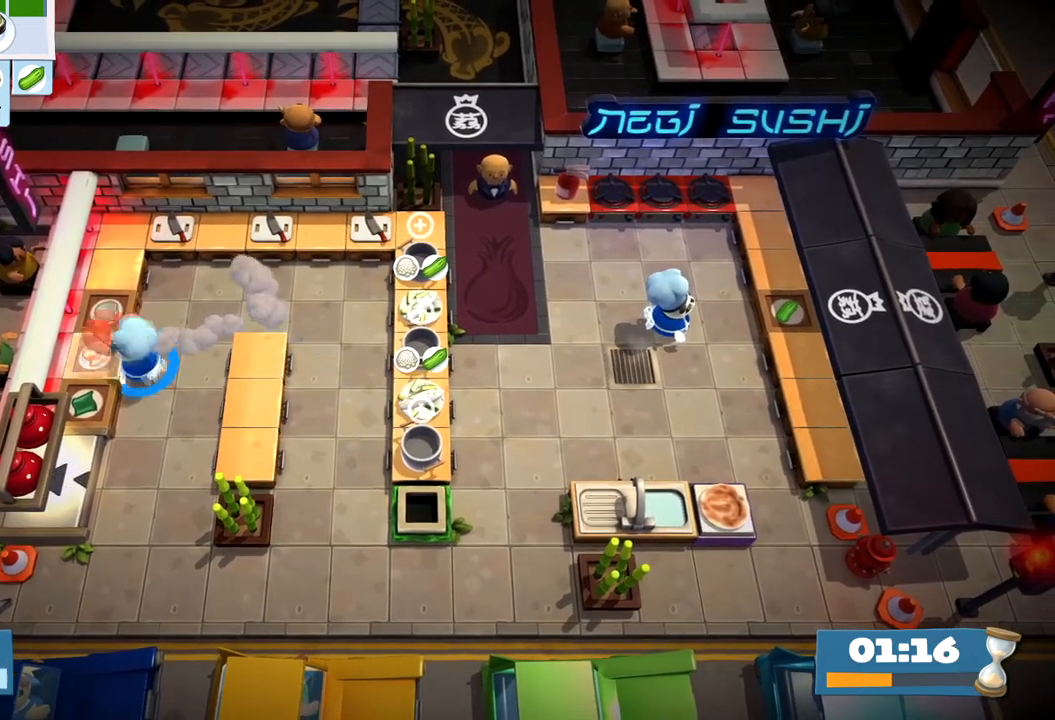
Gameplay with a controller (PlayStation layout); each line is a JSON object with the inputs held at the frame after it. "events" lists button and stick changes between this image and that frame as [ms after this image, input, new state], when the widget could be followed in between. Not read: L3 R3 right_stick.
{"buttons": ["SQUARE"], "left_stick": "center", "events": [[33, "left_stick", "up"], [67, "CROSS", "up"], [150, "CIRCLE", "down"], [233, "CIRCLE", "up"], [317, "CROSS", "down"], [367, "left_stick", "center"], [417, "CROSS", "up"], [433, "SQUARE", "down"]]}
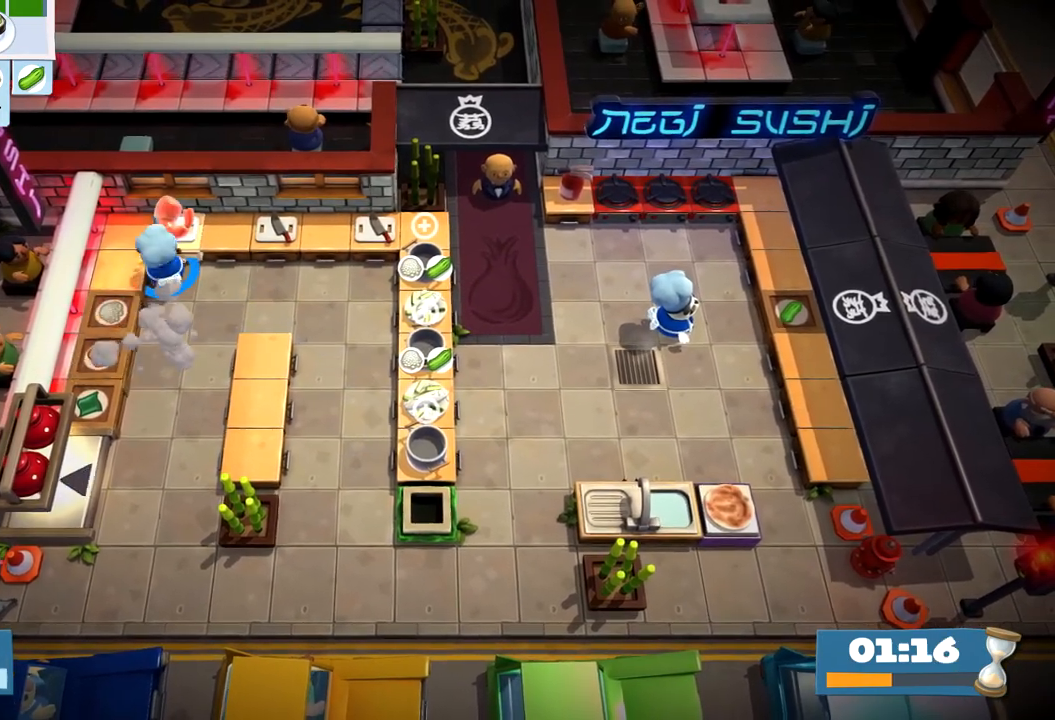
{"buttons": [], "left_stick": "down-left", "events": [[83, "SQUARE", "up"], [100, "R1", "down"], [167, "R1", "up"], [317, "left_stick", "down-left"]]}
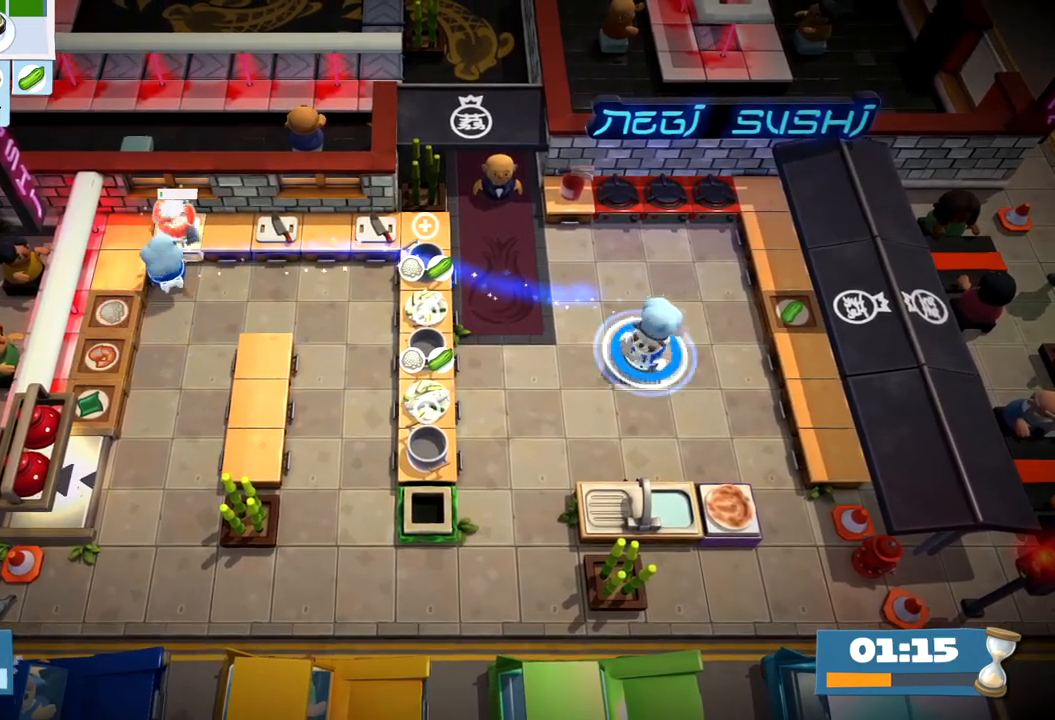
{"buttons": [], "left_stick": "down-left", "events": [[117, "CIRCLE", "down"], [250, "CIRCLE", "up"]]}
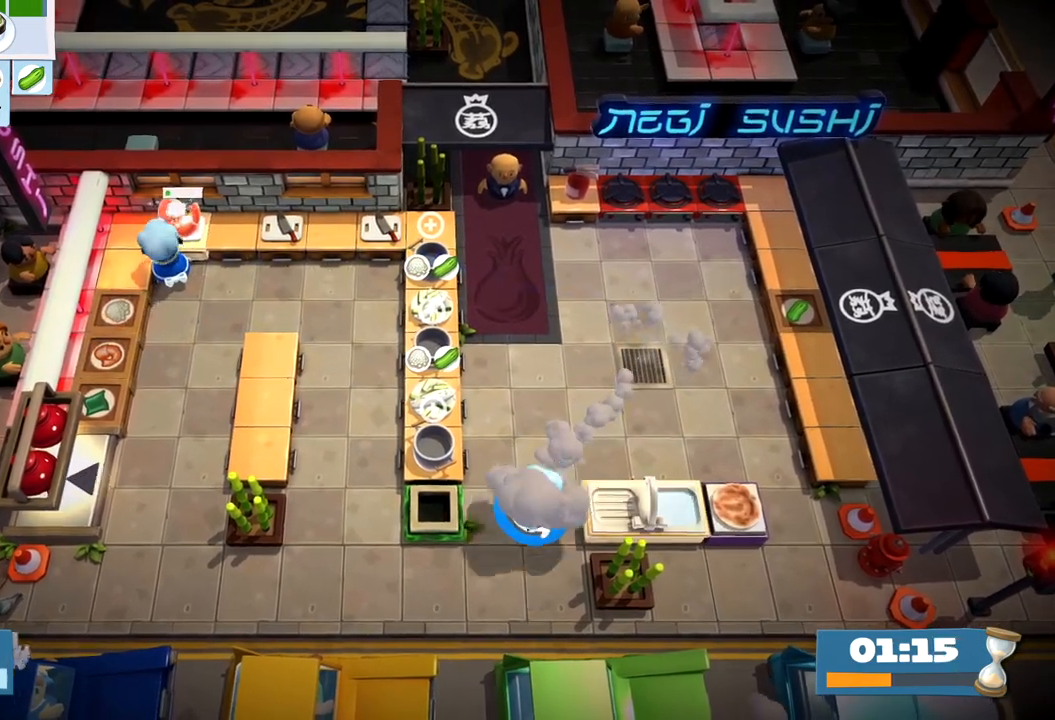
{"buttons": [], "left_stick": "left", "events": [[33, "CIRCLE", "down"], [117, "CIRCLE", "up"], [200, "left_stick", "left"], [433, "CIRCLE", "down"], [500, "CIRCLE", "up"]]}
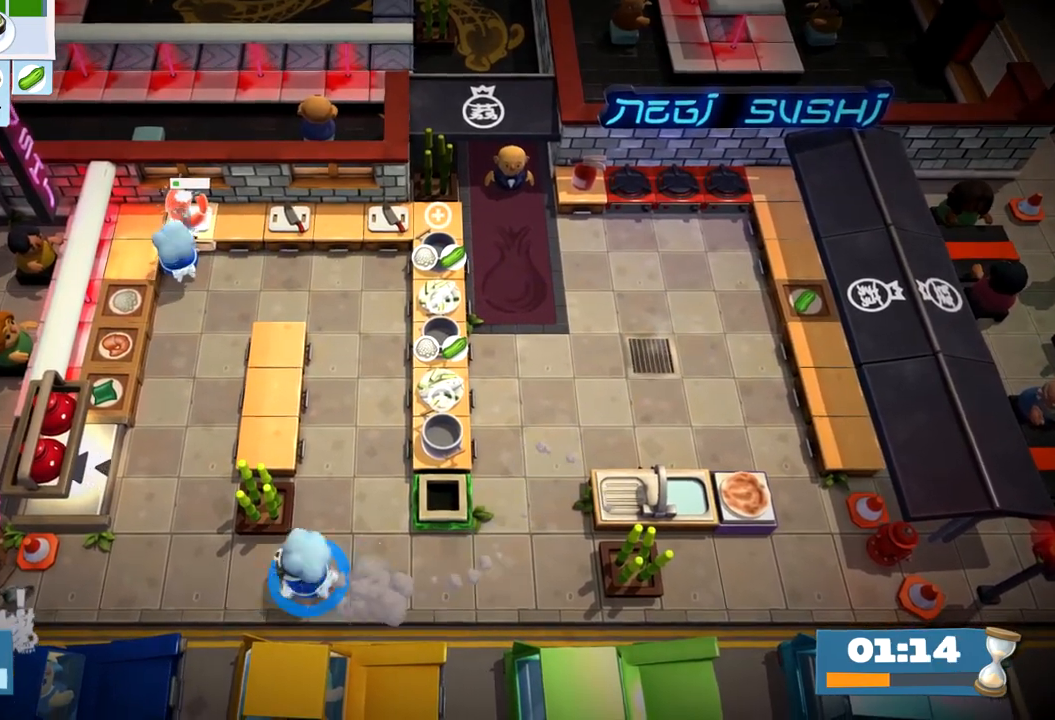
{"buttons": [], "left_stick": "up-left", "events": [[150, "left_stick", "up-left"], [350, "CIRCLE", "down"], [450, "CIRCLE", "up"]]}
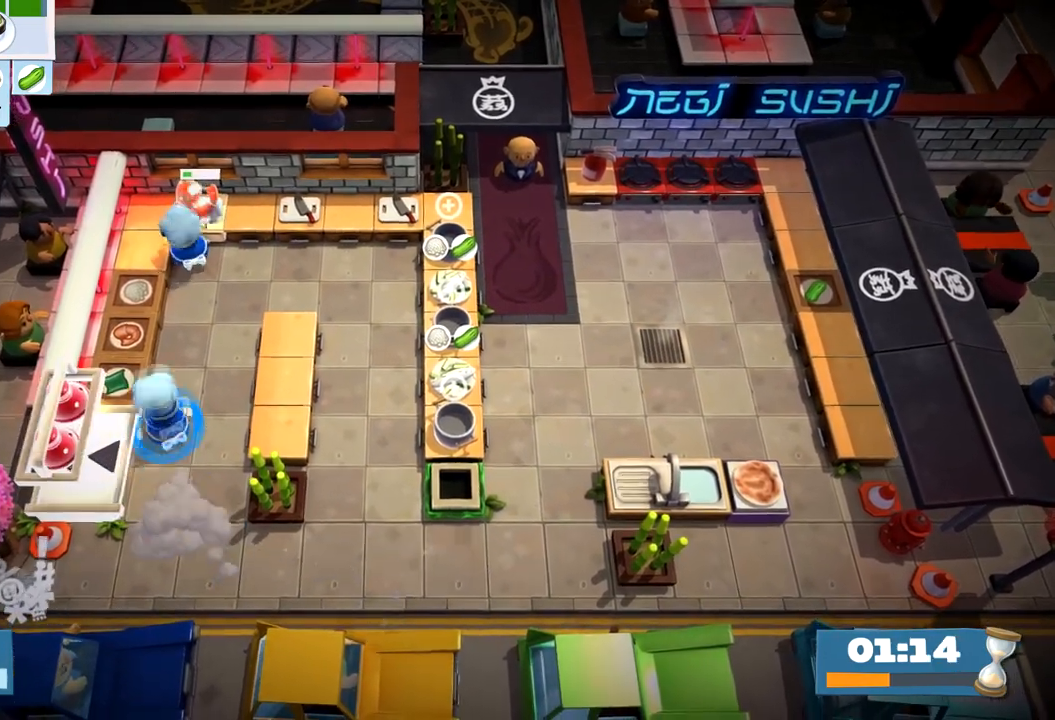
{"buttons": [], "left_stick": "down", "events": [[67, "CROSS", "down"], [150, "CROSS", "up"], [150, "left_stick", "up-right"], [217, "left_stick", "right"], [433, "CROSS", "down"], [500, "CROSS", "up"], [500, "left_stick", "down"]]}
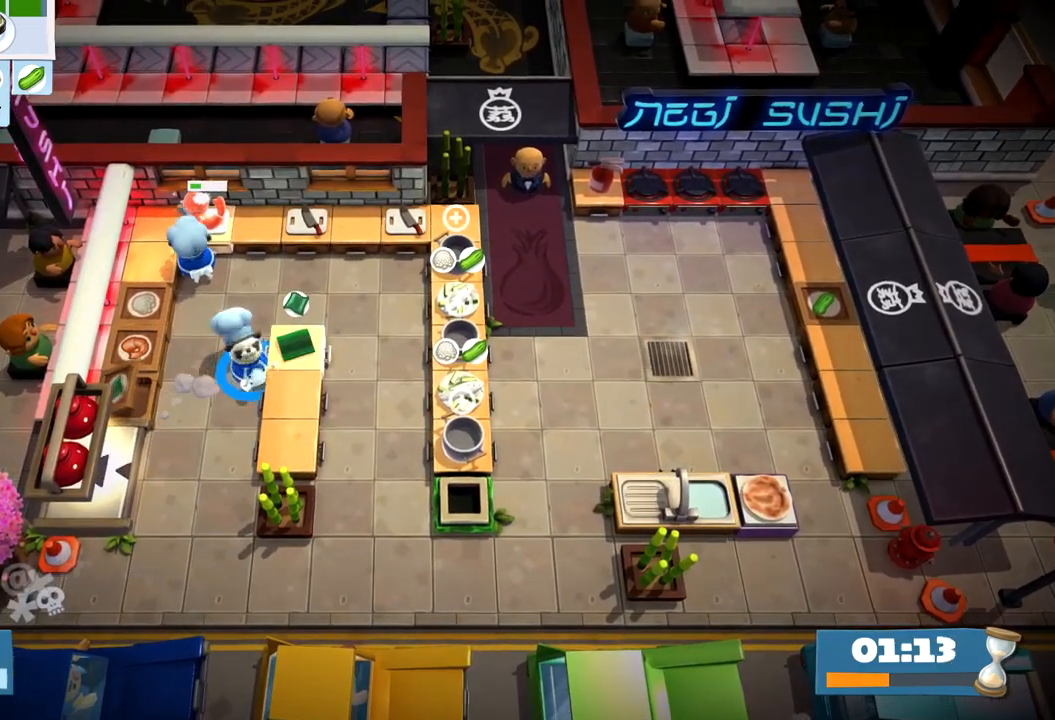
{"buttons": ["CIRCLE"], "left_stick": "down", "events": [[33, "left_stick", "down-left"], [250, "CROSS", "down"], [300, "left_stick", "down"], [333, "CROSS", "up"], [367, "CIRCLE", "down"]]}
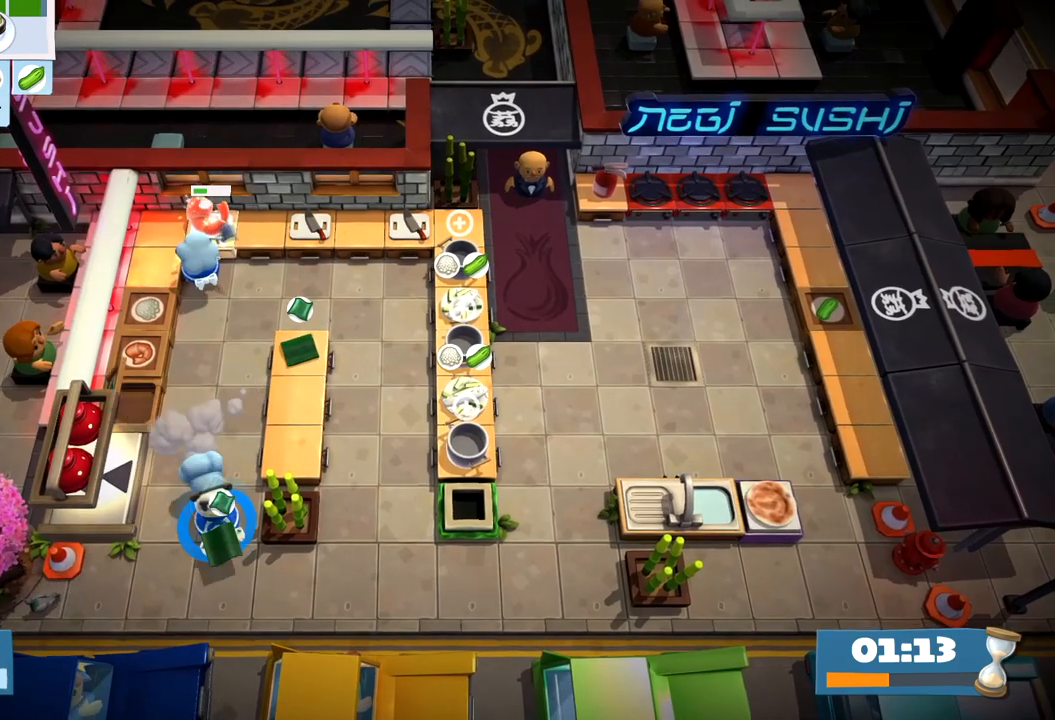
{"buttons": [], "left_stick": "up-right", "events": [[33, "CIRCLE", "up"], [50, "left_stick", "down-right"], [183, "left_stick", "right"], [283, "left_stick", "up-right"], [333, "CIRCLE", "down"], [417, "CIRCLE", "up"]]}
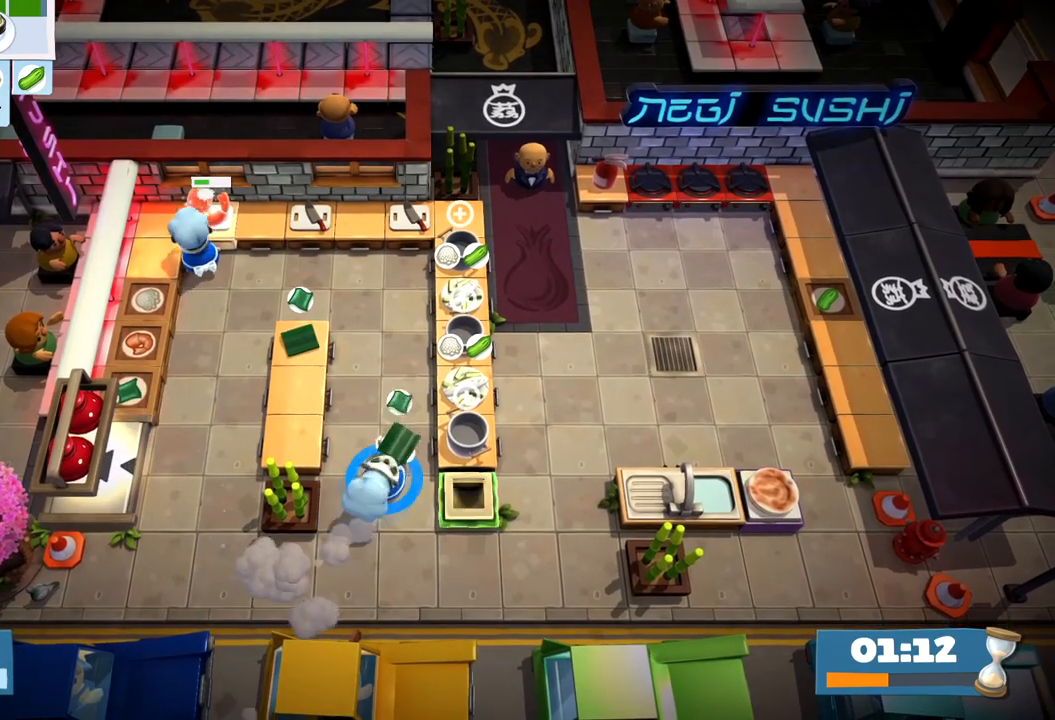
{"buttons": [], "left_stick": "right", "events": [[333, "left_stick", "right"], [350, "CROSS", "down"], [400, "CROSS", "up"]]}
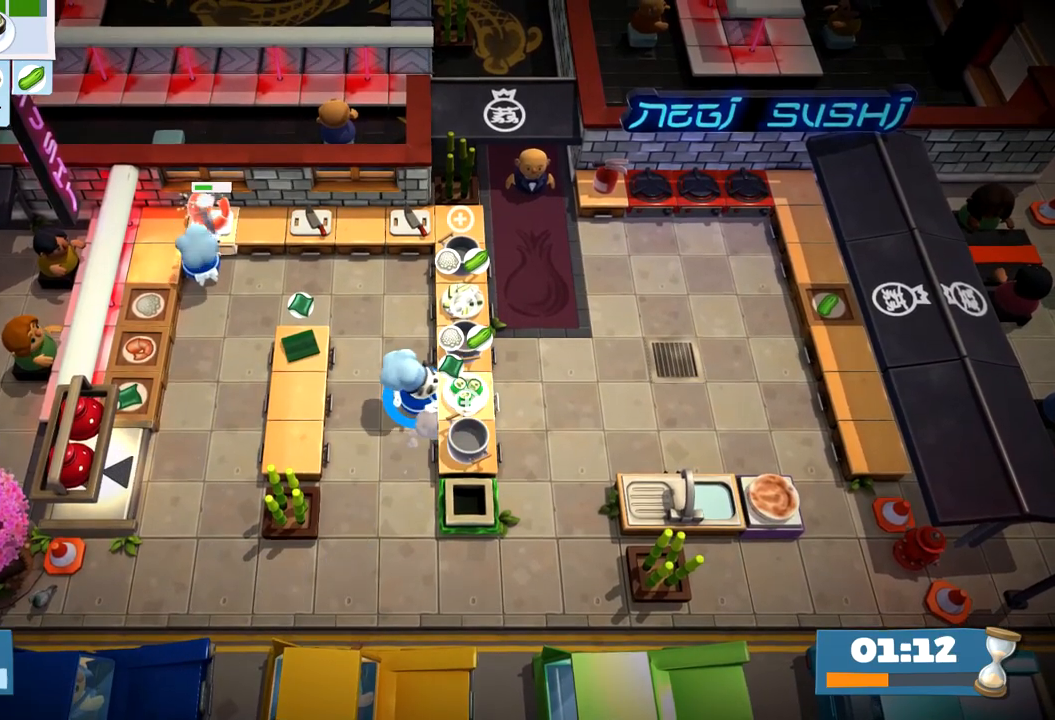
{"buttons": [], "left_stick": "up-right", "events": [[117, "left_stick", "down-left"], [233, "left_stick", "up-left"], [283, "left_stick", "up"], [300, "CIRCLE", "down"], [350, "CIRCLE", "up"], [417, "left_stick", "up-right"]]}
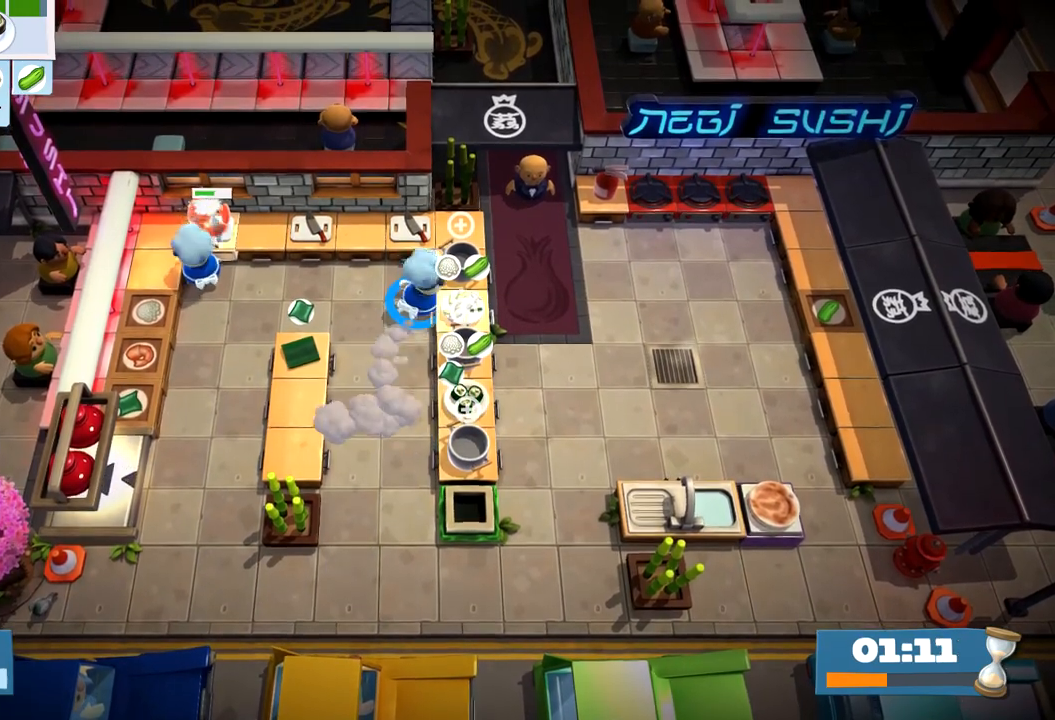
{"buttons": [], "left_stick": "up-right", "events": [[50, "CROSS", "down"], [67, "left_stick", "down-right"], [133, "CROSS", "up"], [217, "left_stick", "down-left"], [400, "left_stick", "up-left"], [500, "left_stick", "up-right"]]}
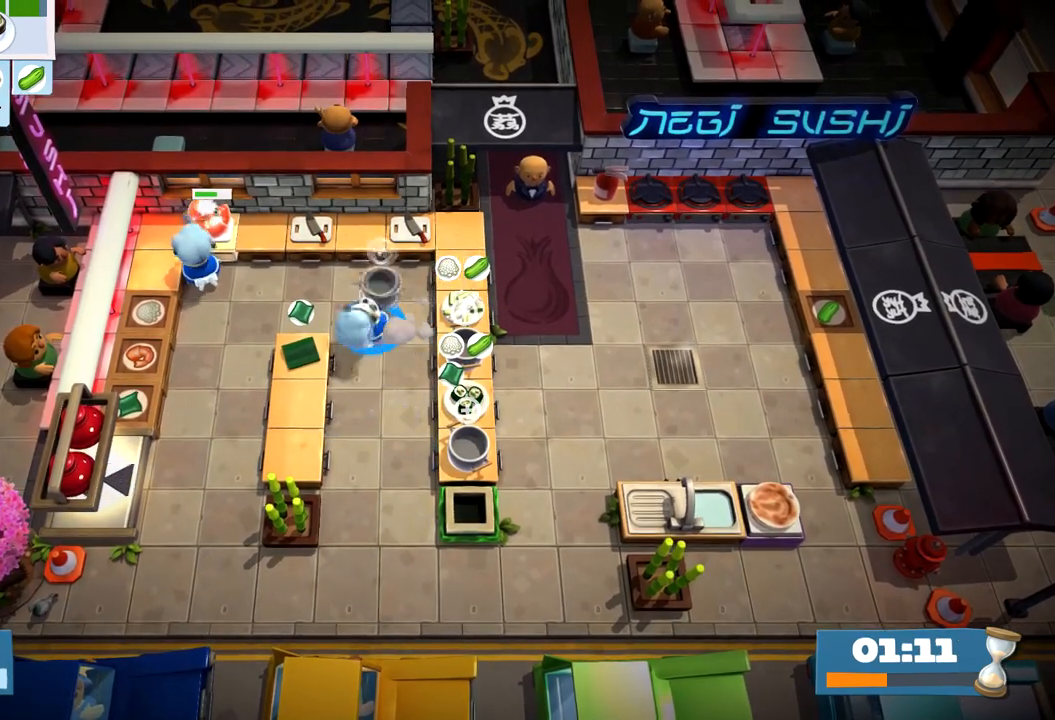
{"buttons": [], "left_stick": "down-right", "events": [[317, "CROSS", "down"], [367, "left_stick", "down-right"], [383, "CROSS", "up"]]}
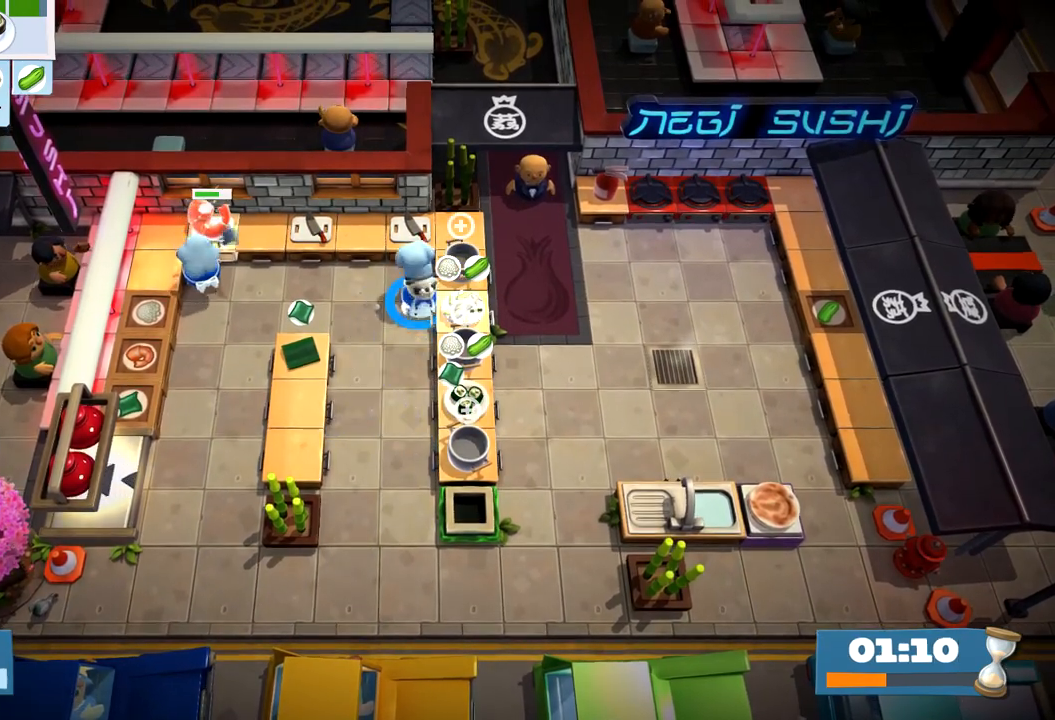
{"buttons": [], "left_stick": "down-right", "events": [[67, "CROSS", "down"], [150, "CROSS", "up"], [167, "left_stick", "down-left"], [400, "CROSS", "down"], [467, "CROSS", "up"], [467, "left_stick", "down-right"]]}
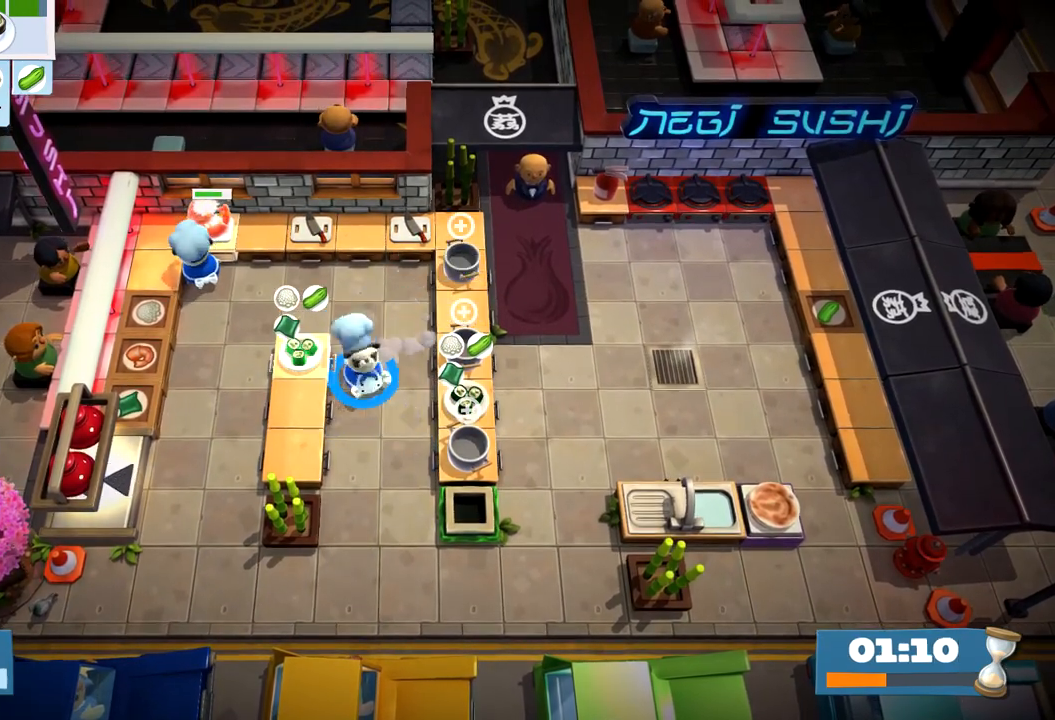
{"buttons": [], "left_stick": "down", "events": [[250, "CROSS", "down"], [317, "CROSS", "up"], [317, "left_stick", "down"], [350, "CIRCLE", "down"], [483, "CIRCLE", "up"]]}
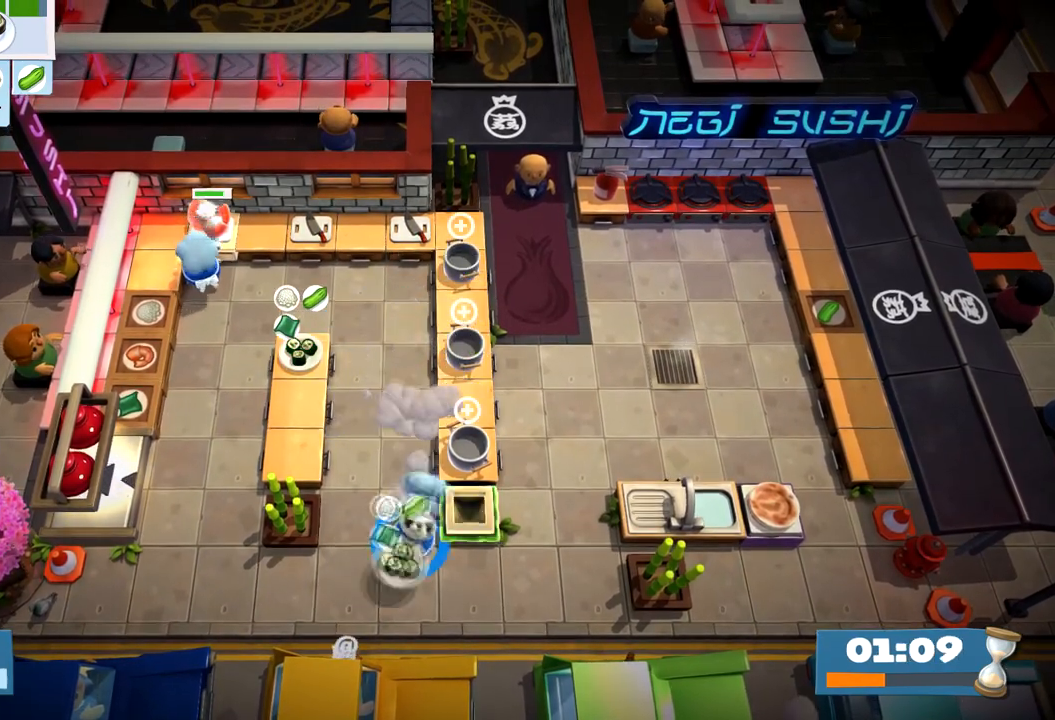
{"buttons": [], "left_stick": "up-left", "events": [[33, "left_stick", "down-left"], [133, "left_stick", "left"], [300, "CIRCLE", "down"], [400, "CIRCLE", "up"], [400, "left_stick", "up-left"]]}
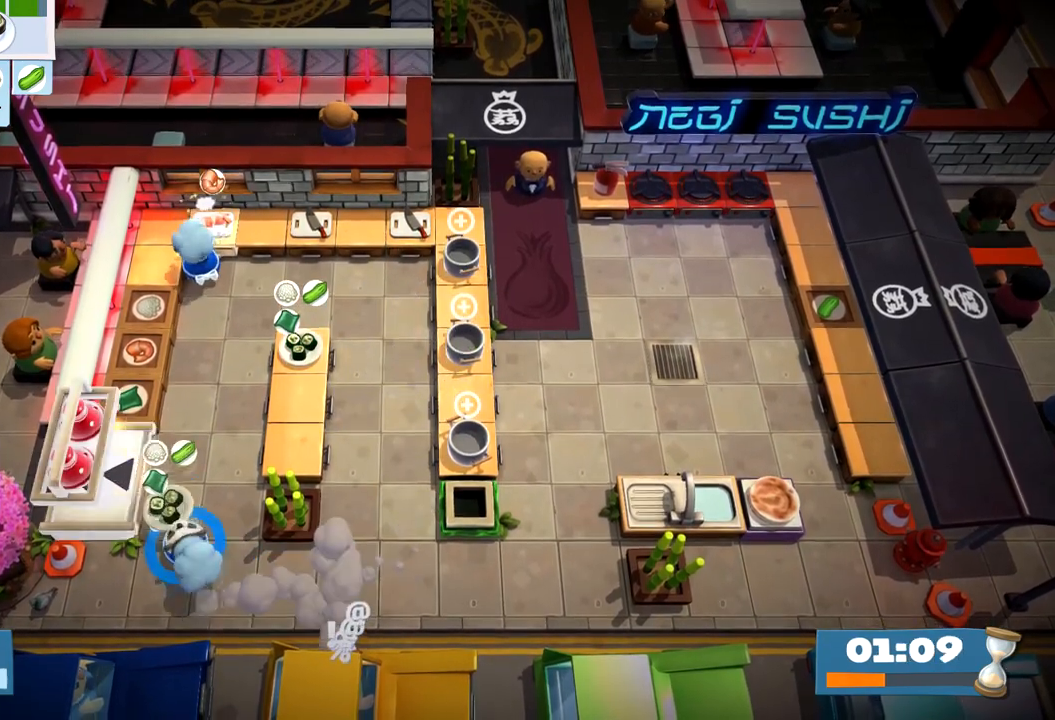
{"buttons": [], "left_stick": "up-right", "events": [[150, "CROSS", "down"], [217, "CROSS", "up"], [300, "CIRCLE", "down"], [300, "left_stick", "up-right"], [400, "CIRCLE", "up"]]}
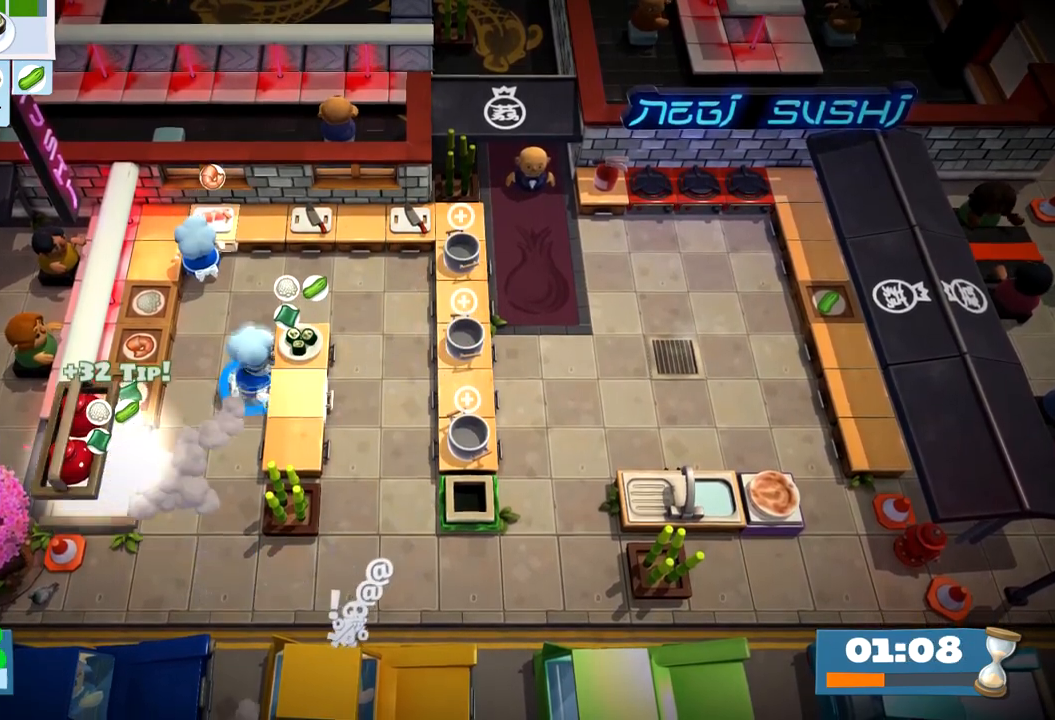
{"buttons": [], "left_stick": "down-left", "events": [[67, "CROSS", "down"], [83, "left_stick", "down-right"], [133, "left_stick", "down-left"], [150, "CROSS", "up"]]}
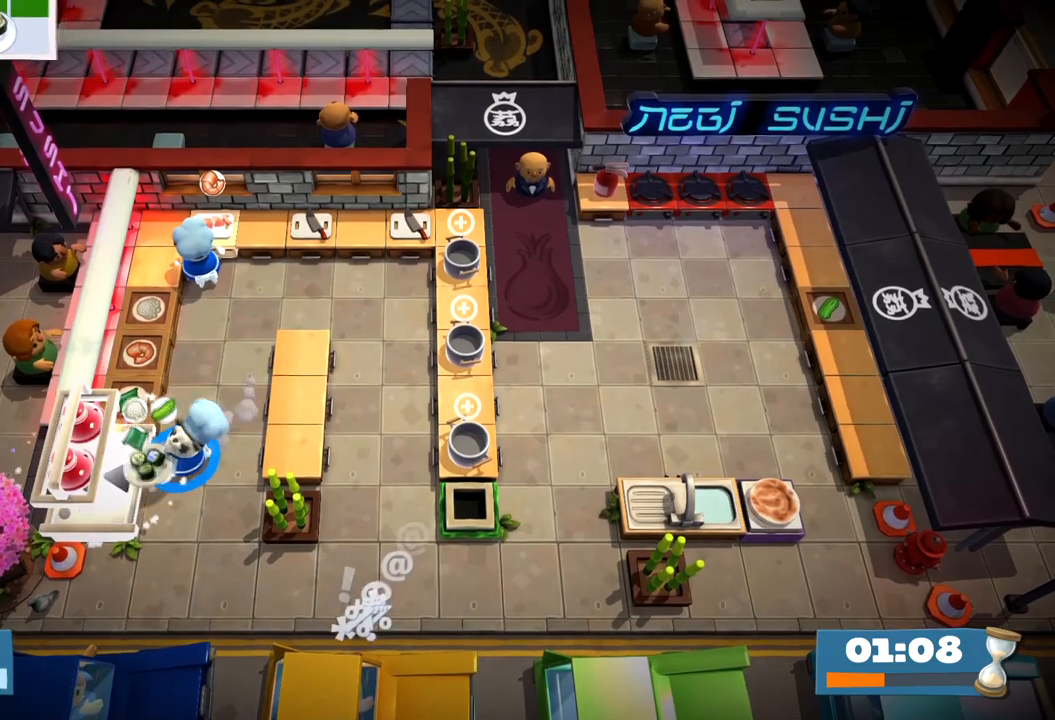
{"buttons": [], "left_stick": "up-left", "events": [[33, "CROSS", "down"], [100, "left_stick", "up-left"], [133, "CROSS", "up"], [167, "left_stick", "up"], [500, "left_stick", "up-left"]]}
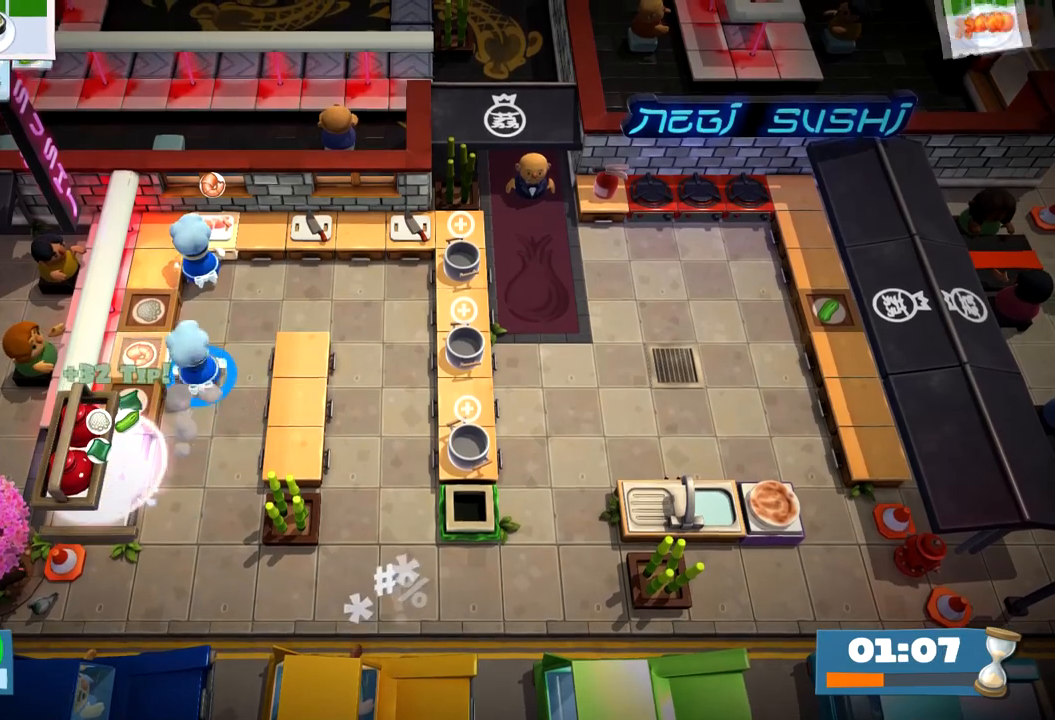
{"buttons": ["CROSS"], "left_stick": "center", "events": [[50, "CROSS", "down"], [150, "CROSS", "up"], [183, "left_stick", "up-right"], [200, "CIRCLE", "down"], [317, "CIRCLE", "up"], [433, "CROSS", "down"], [467, "left_stick", "center"]]}
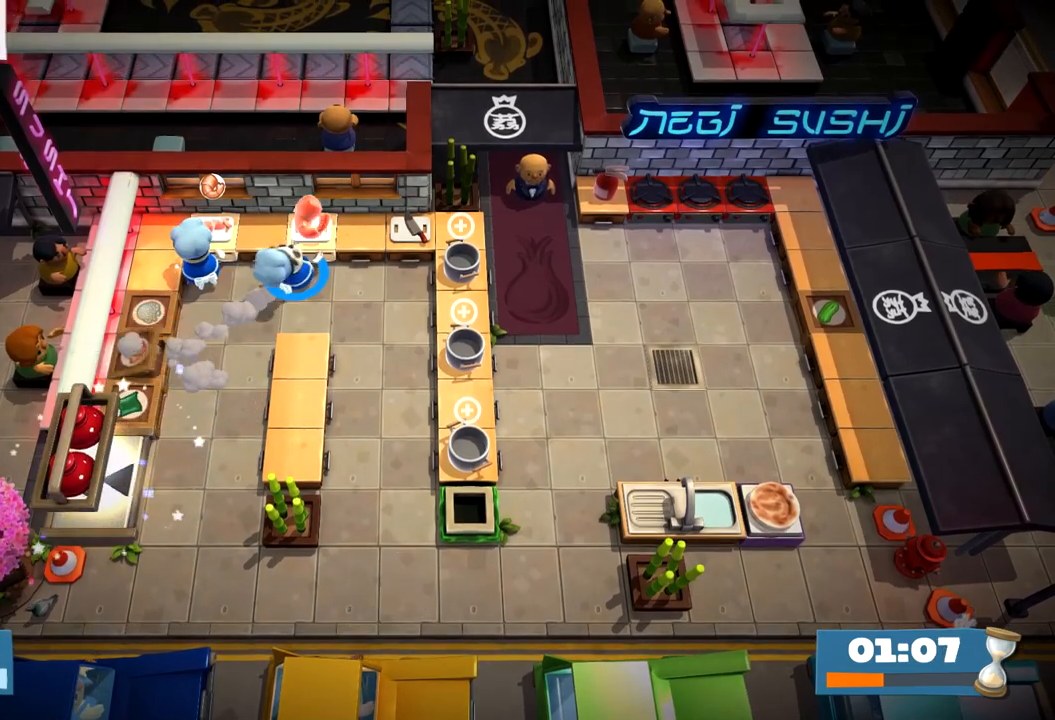
{"buttons": ["CROSS"], "left_stick": "center", "events": [[17, "CROSS", "up"], [33, "SQUARE", "down"], [217, "SQUARE", "up"], [250, "R1", "down"], [350, "R1", "up"], [483, "CROSS", "down"]]}
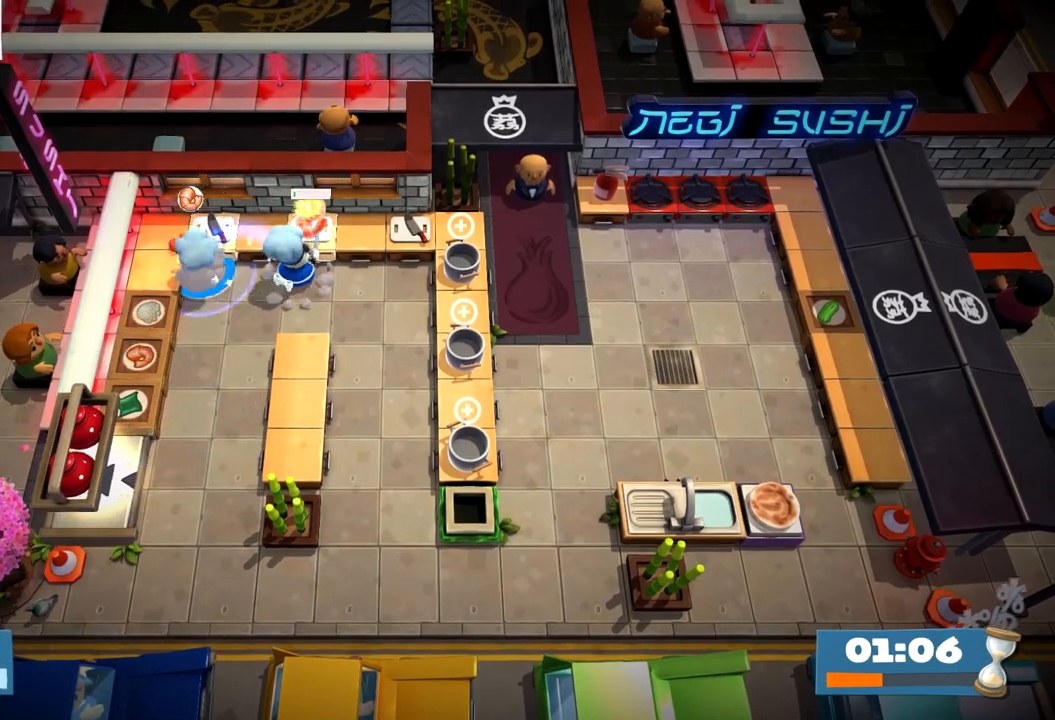
{"buttons": ["CROSS"], "left_stick": "down-right", "events": [[17, "left_stick", "down-right"], [67, "CROSS", "up"], [450, "CROSS", "down"]]}
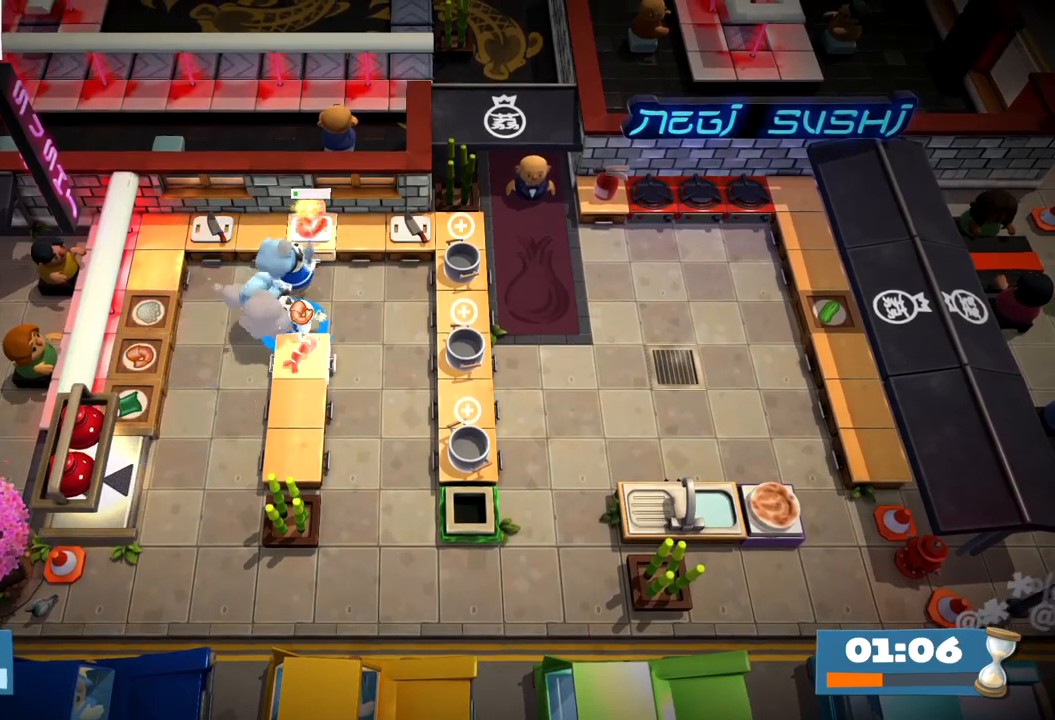
{"buttons": [], "left_stick": "down", "events": [[67, "CROSS", "up"], [100, "CIRCLE", "down"], [200, "left_stick", "down"], [250, "CIRCLE", "up"]]}
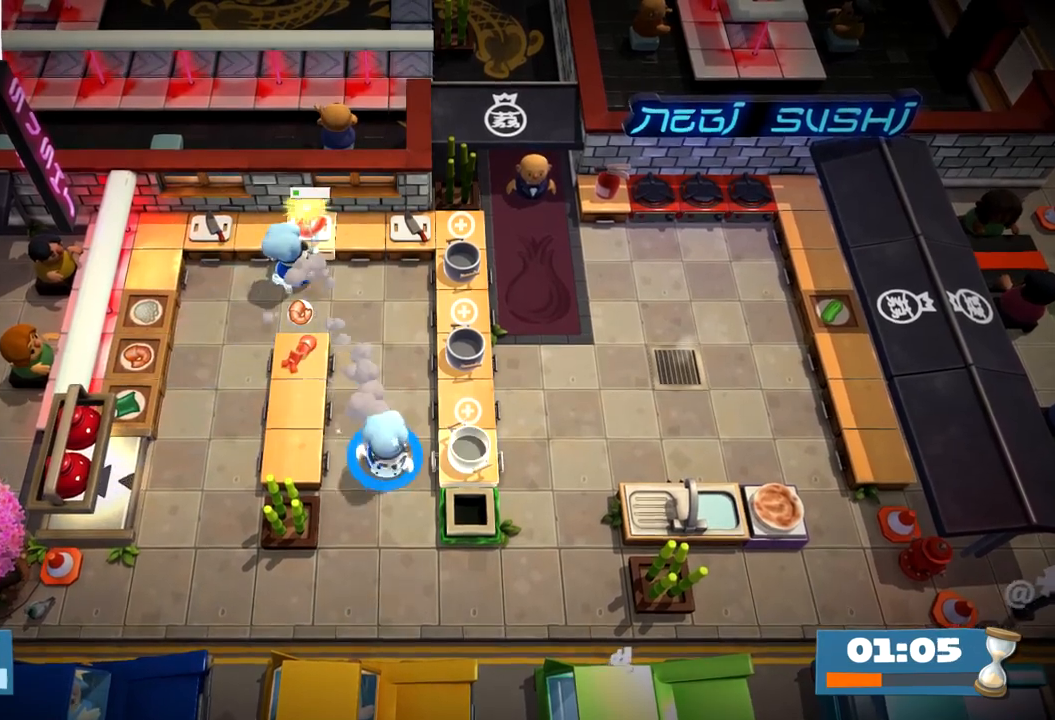
{"buttons": [], "left_stick": "up-right", "events": [[50, "CIRCLE", "down"], [133, "CIRCLE", "up"], [150, "left_stick", "down-right"], [250, "left_stick", "right"], [383, "left_stick", "up-right"]]}
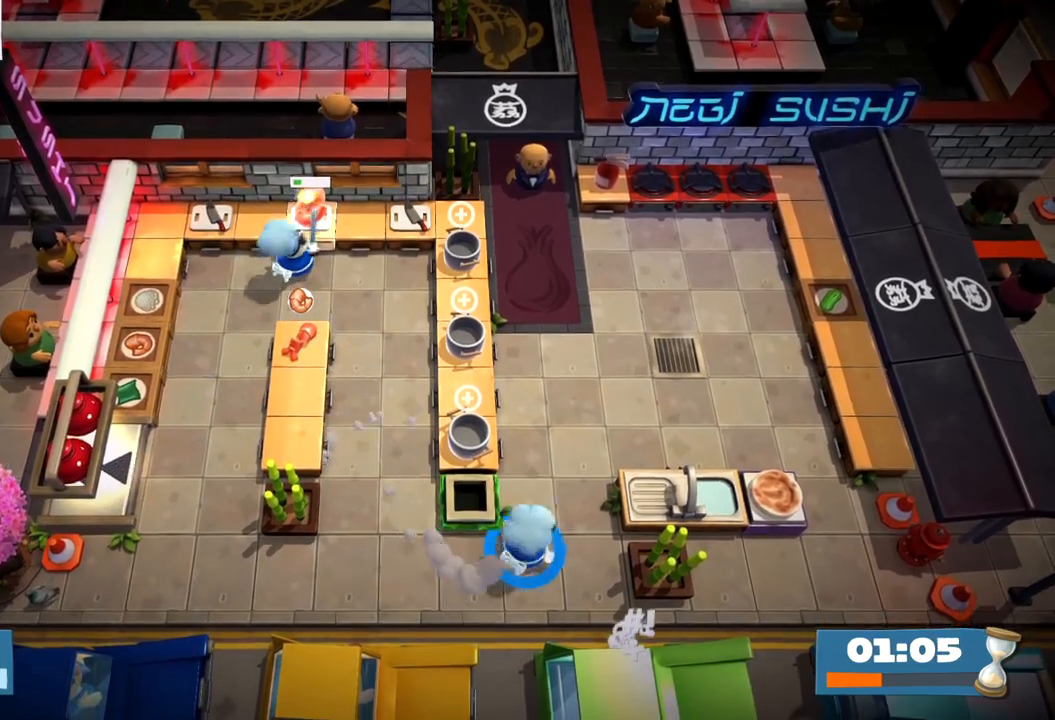
{"buttons": [], "left_stick": "right", "events": [[17, "CIRCLE", "down"], [117, "CIRCLE", "up"], [250, "left_stick", "right"]]}
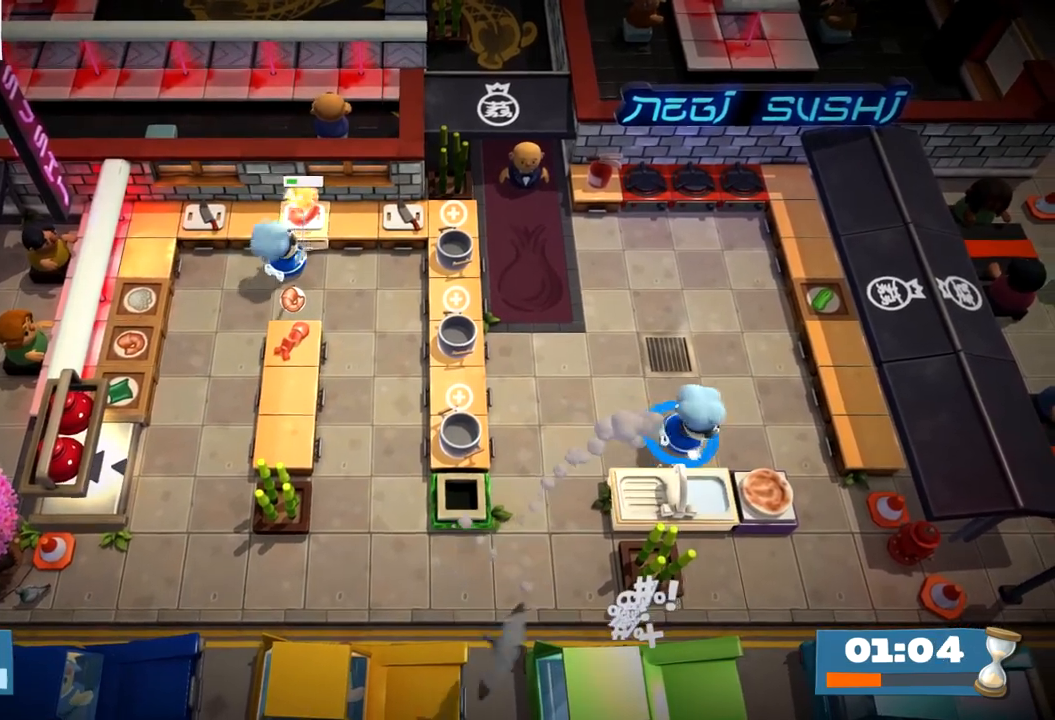
{"buttons": [], "left_stick": "left", "events": [[267, "left_stick", "down"], [283, "CROSS", "down"], [350, "CROSS", "up"], [367, "left_stick", "left"]]}
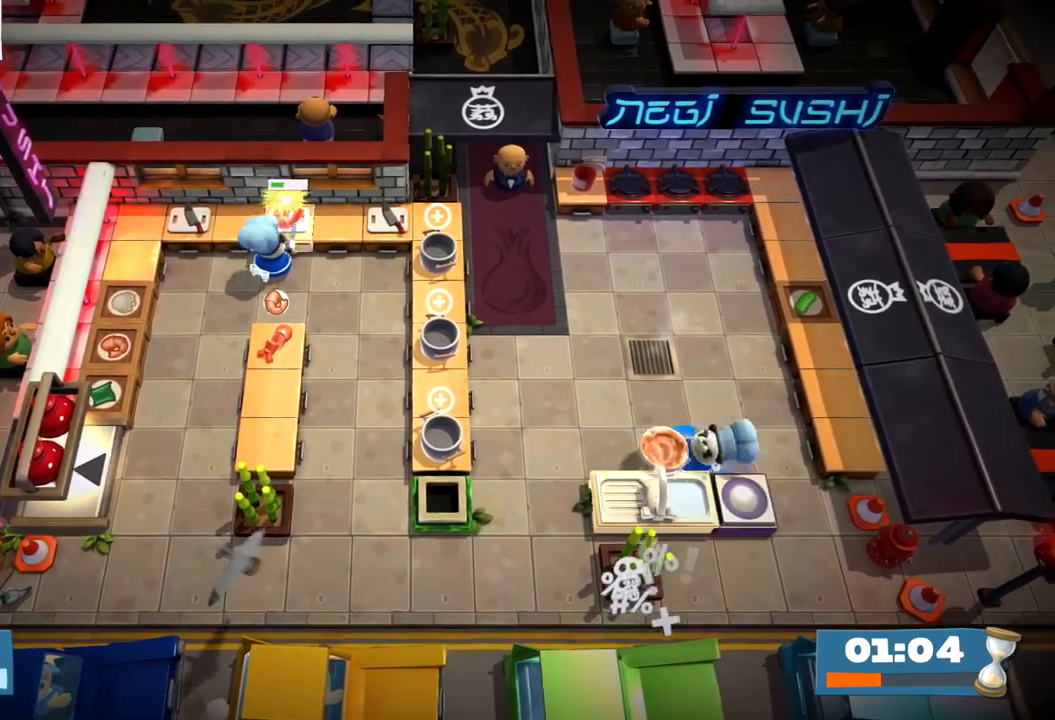
{"buttons": ["R1"], "left_stick": "center", "events": [[100, "left_stick", "down"], [117, "CROSS", "down"], [200, "CROSS", "up"], [200, "left_stick", "center"], [233, "SQUARE", "down"], [383, "SQUARE", "up"], [433, "R1", "down"]]}
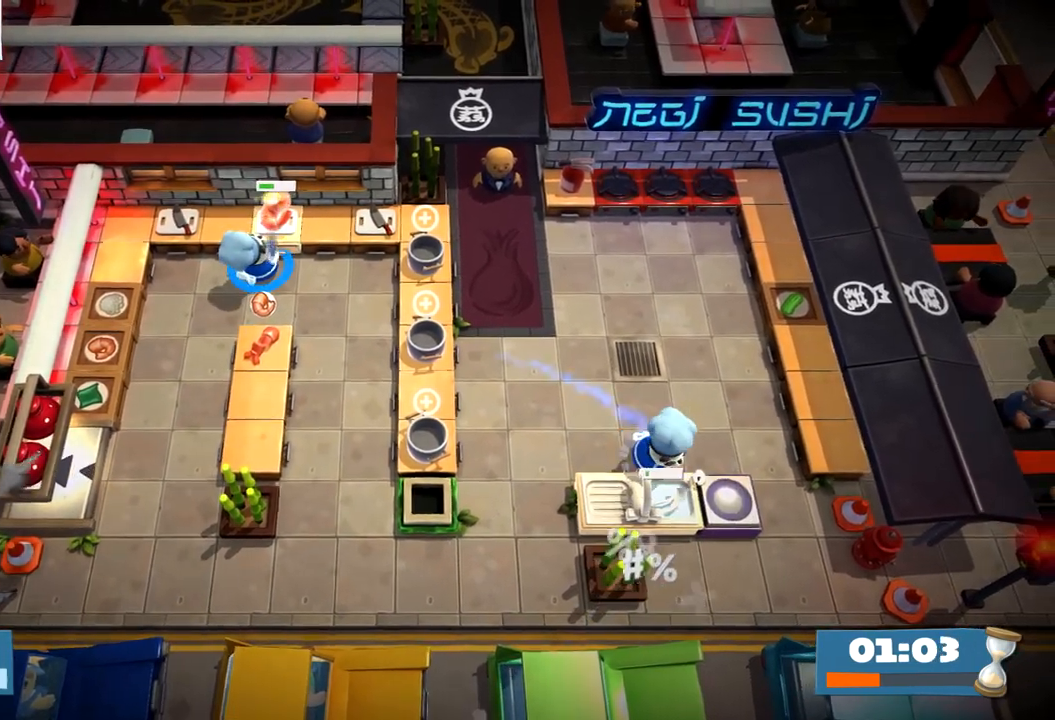
{"buttons": ["CROSS"], "left_stick": "left", "events": [[33, "R1", "up"], [67, "left_stick", "down-left"], [433, "left_stick", "left"], [467, "CROSS", "down"]]}
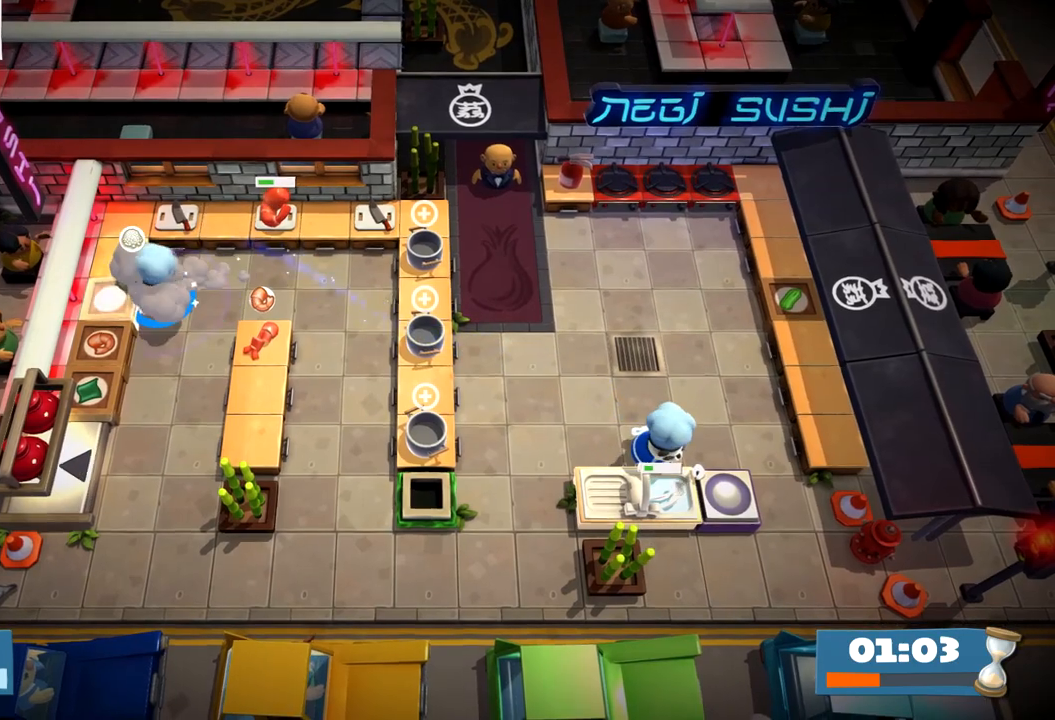
{"buttons": [], "left_stick": "left", "events": [[17, "left_stick", "right"], [67, "CROSS", "up"], [183, "SQUARE", "down"], [283, "SQUARE", "up"], [417, "left_stick", "left"]]}
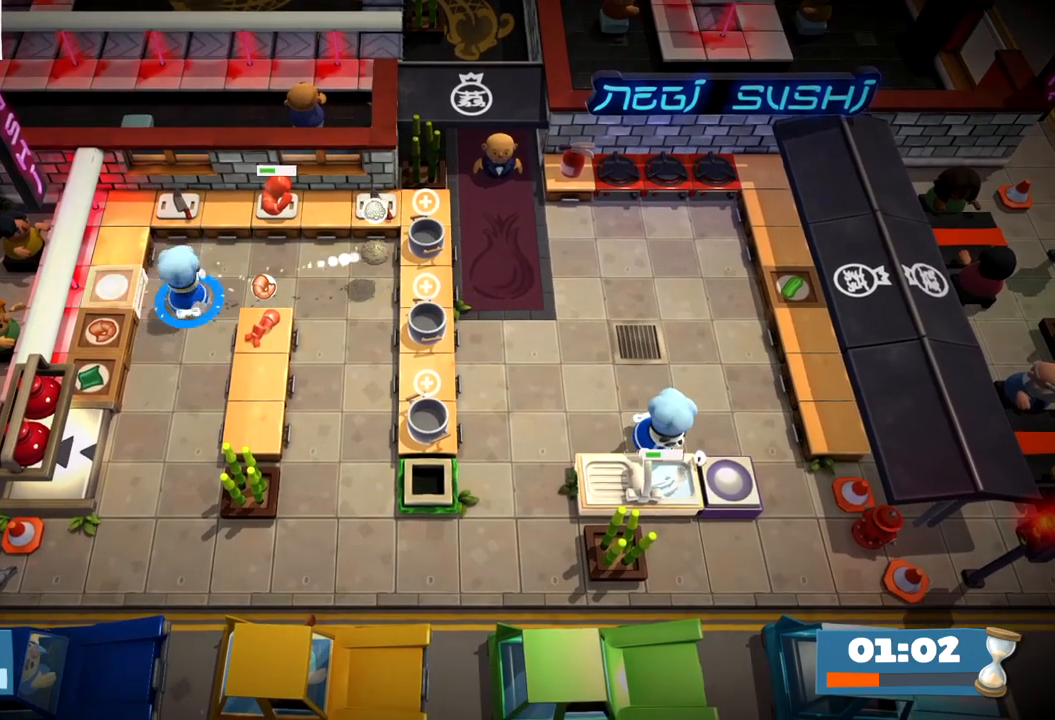
{"buttons": ["SQUARE"], "left_stick": "right", "events": [[167, "CROSS", "down"], [217, "left_stick", "right"], [250, "CROSS", "up"], [450, "SQUARE", "down"]]}
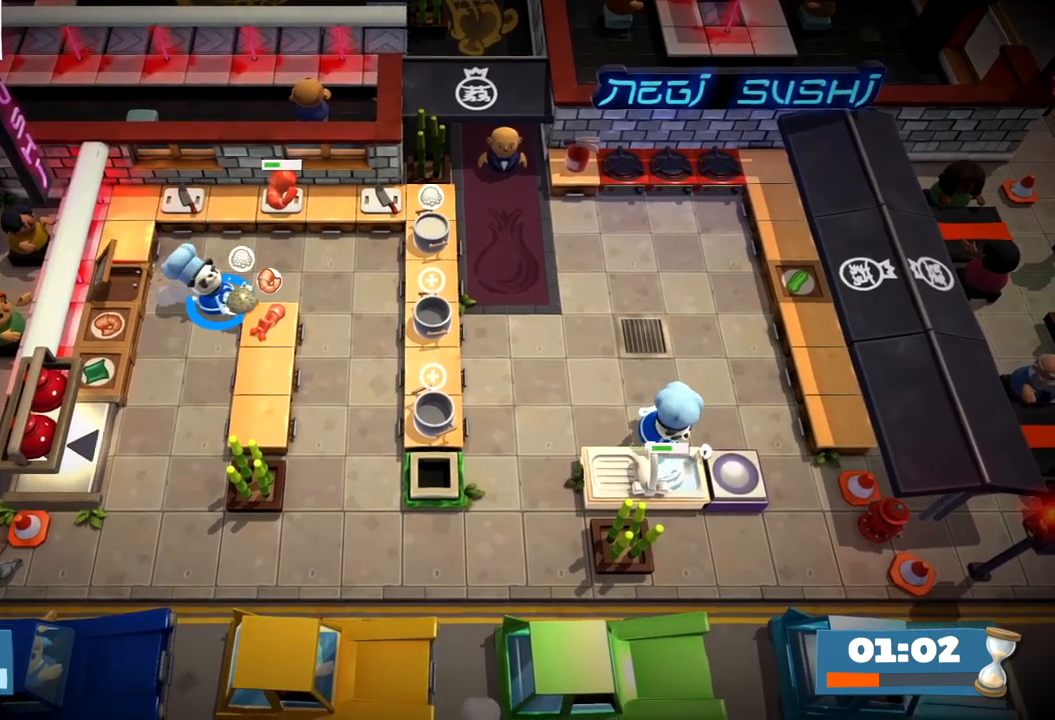
{"buttons": ["CROSS"], "left_stick": "left", "events": [[33, "SQUARE", "up"], [200, "left_stick", "left"], [483, "CROSS", "down"]]}